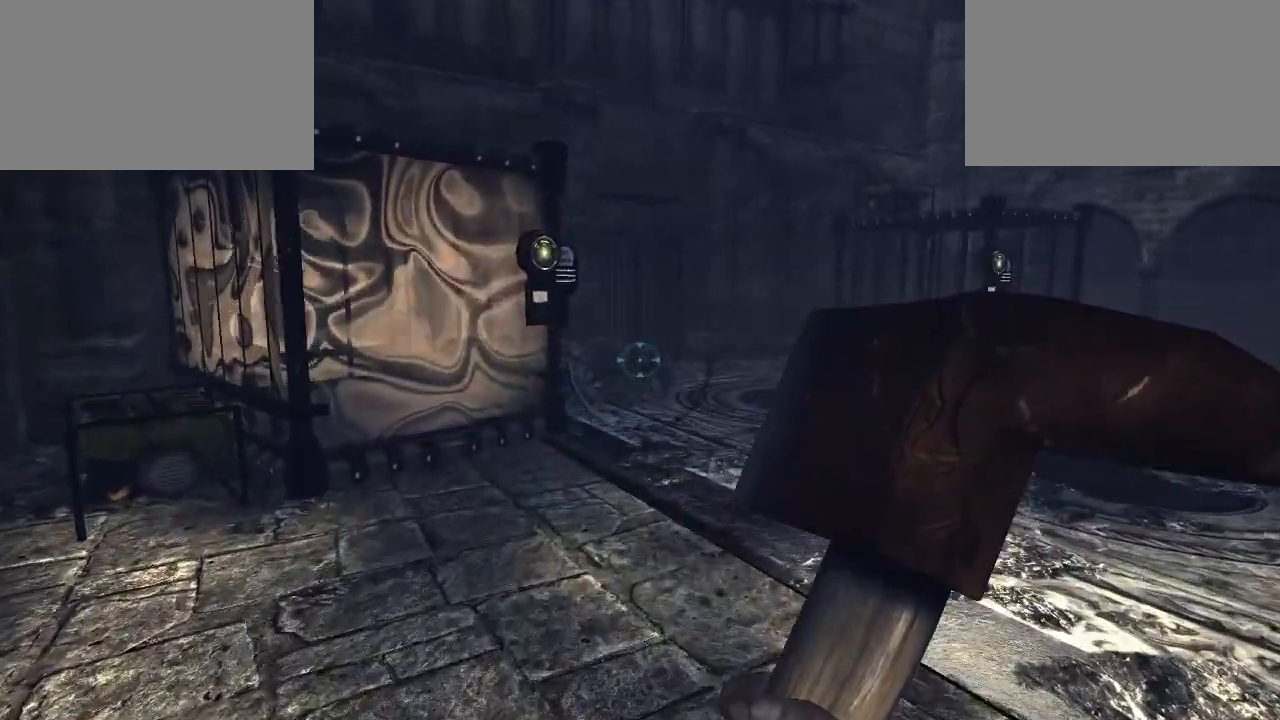
Gameplay with keyboard and mouse; each line is a JSON object with the keys and mouse buttons held at the frame after it. "events" lists presses ("down") and releases ("up") of "1", "2", "3", "4", "5", "a", "alt", "c", "caps_lock", "ctrl", "d", "e", "f", "g", "q", "r", "s", "shift", "space", "t", "tab", "v", "w", "x", "z", "mouse_left", "mouse_wheel" and "mouse_right" between this image and that frame as [ms after this image, input, new state], when the widget could be followed in between. "mouse_left", "mouse_wheel", "mouse_right" = the "left", "wheel", "right" buttons of the "mouse" list. No other keys are recorded. "wheel" means that the mouse wheel is clicked or scrolled. "mouse_move" is the direction in which the mouse moves at that frame (one of eight, or "still"), when it could be read.
{"keys": ["w"], "mouse": [], "mouse_move": "still", "events": [[367, "mouse_wheel", "down"], [400, "mouse_wheel", "up"]]}
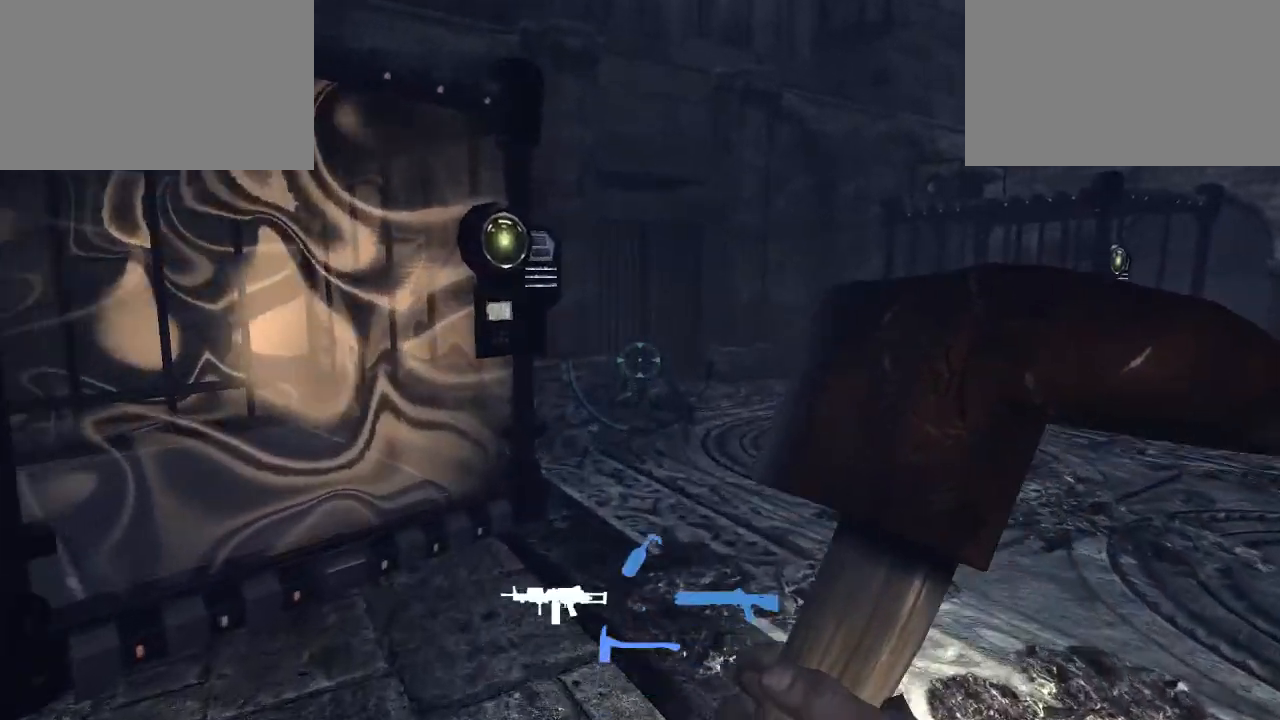
{"keys": ["d", "w"], "mouse": [], "mouse_move": "still", "events": [[200, "d", "down"]]}
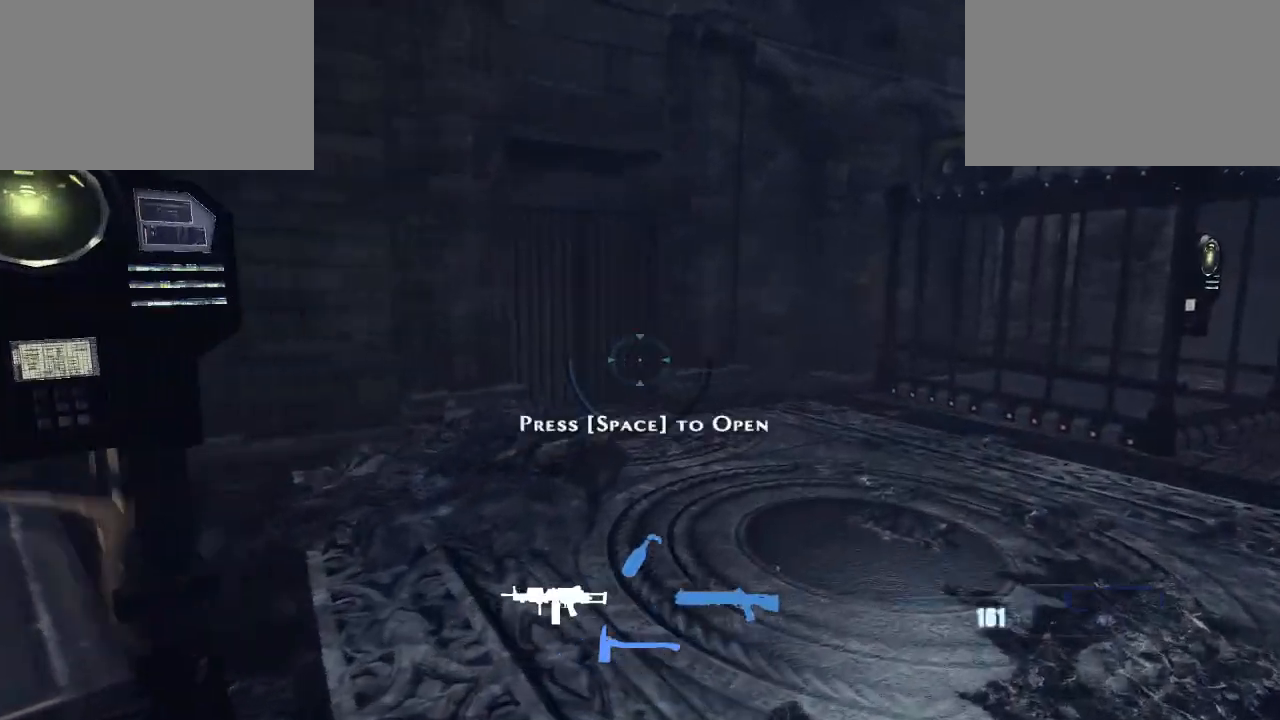
{"keys": ["w"], "mouse": [], "mouse_move": "down-left", "events": [[33, "d", "up"]]}
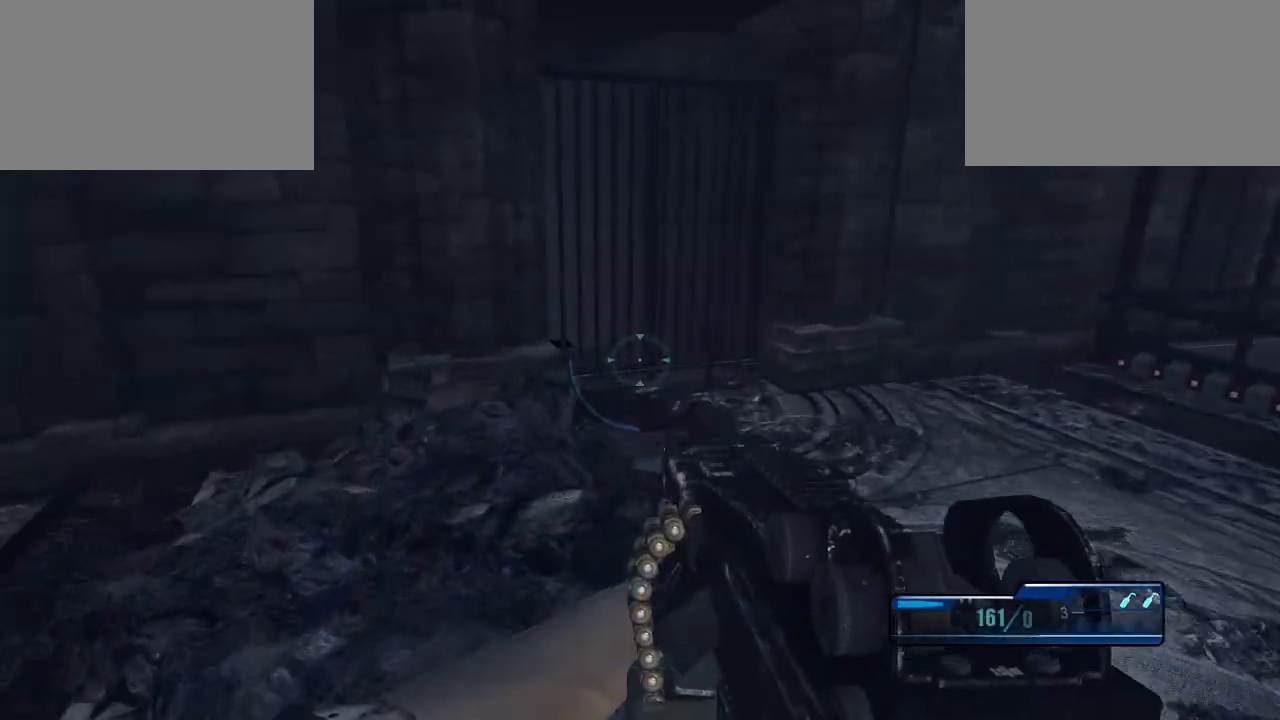
{"keys": ["w"], "mouse": [], "mouse_move": "still", "events": [[33, "d", "down"], [467, "d", "up"]]}
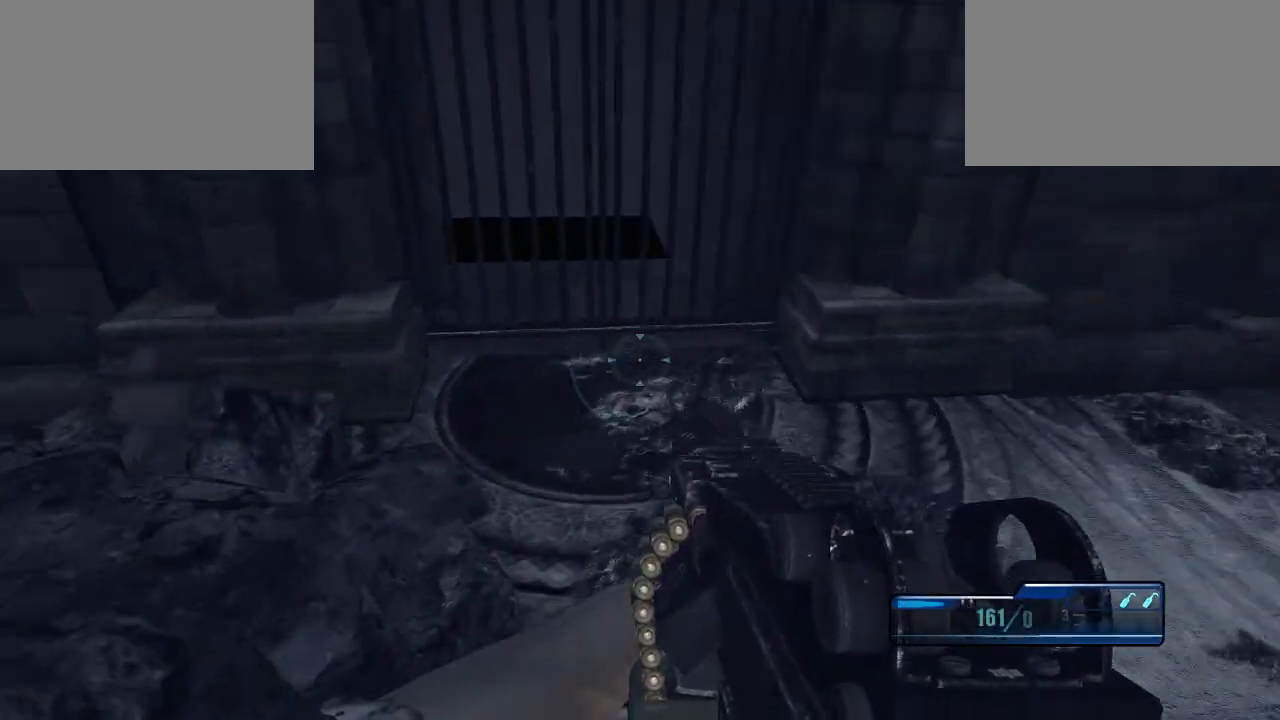
{"keys": ["w"], "mouse": [], "mouse_move": "still", "events": []}
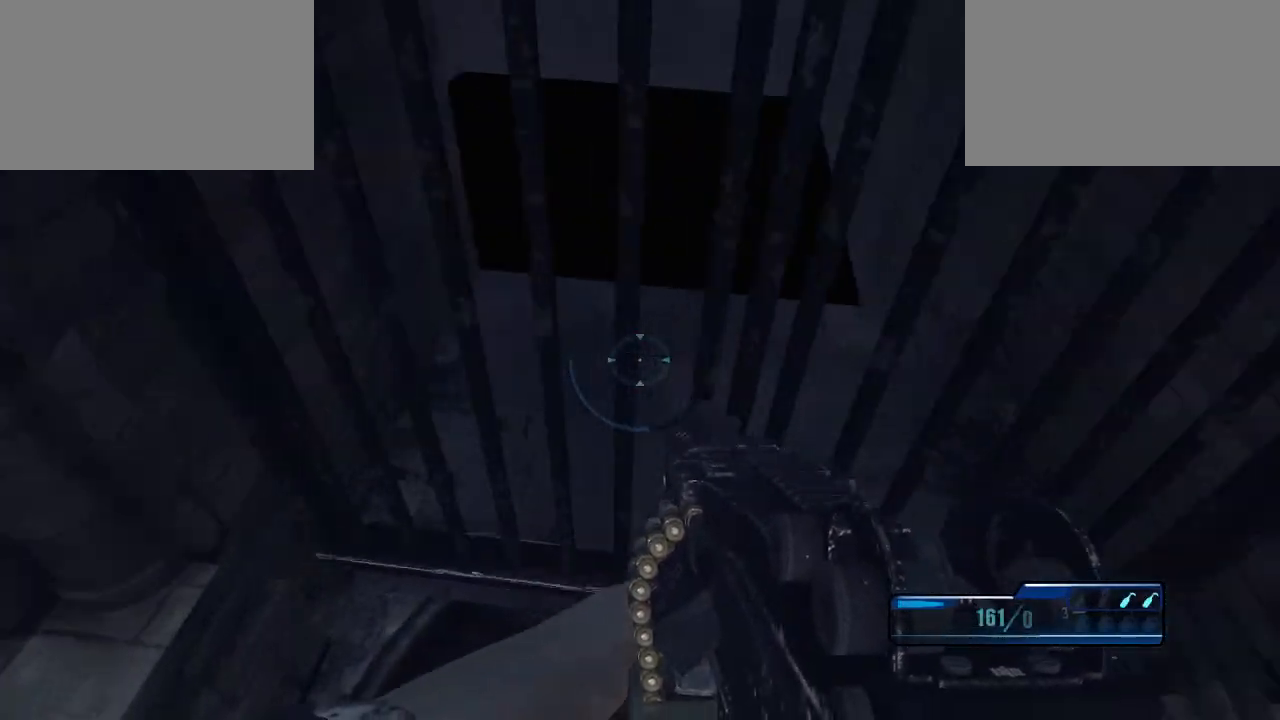
{"keys": ["w"], "mouse": ["right"], "mouse_move": "still", "events": [[300, "mouse_right", "down"]]}
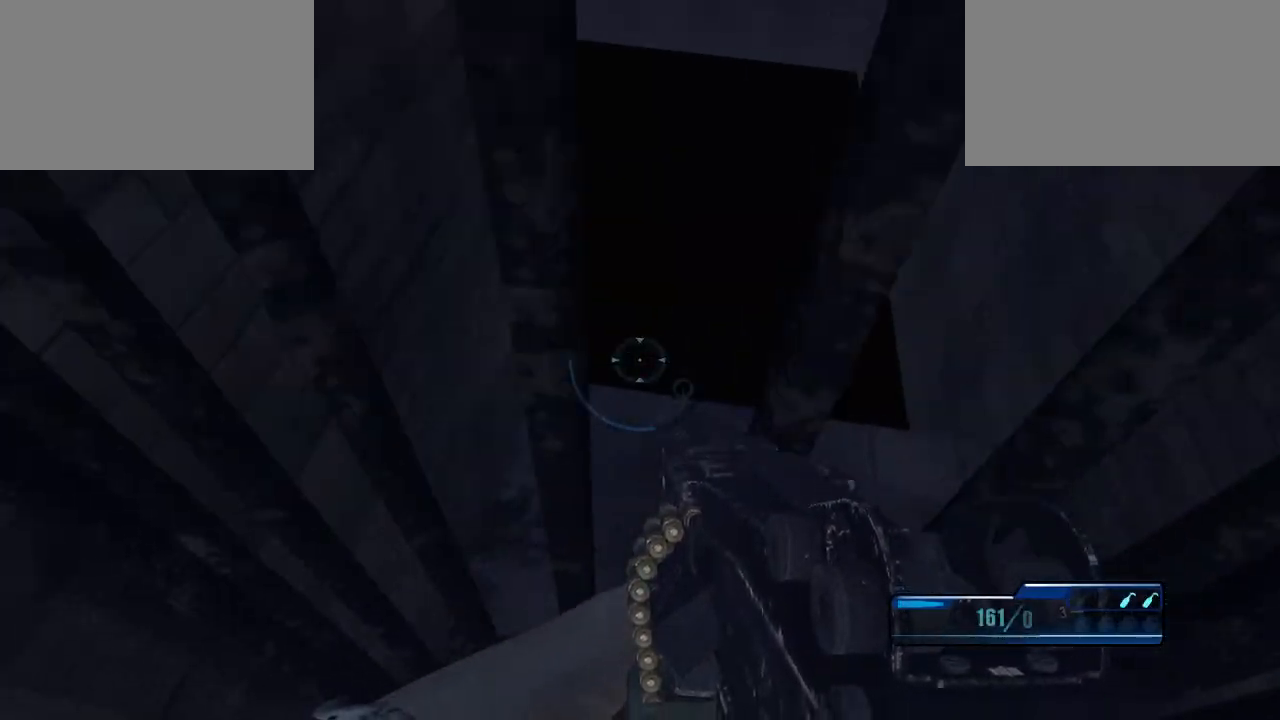
{"keys": ["w"], "mouse": [], "mouse_move": "still", "events": [[100, "mouse_right", "up"], [333, "mouse_right", "down"], [500, "mouse_right", "up"]]}
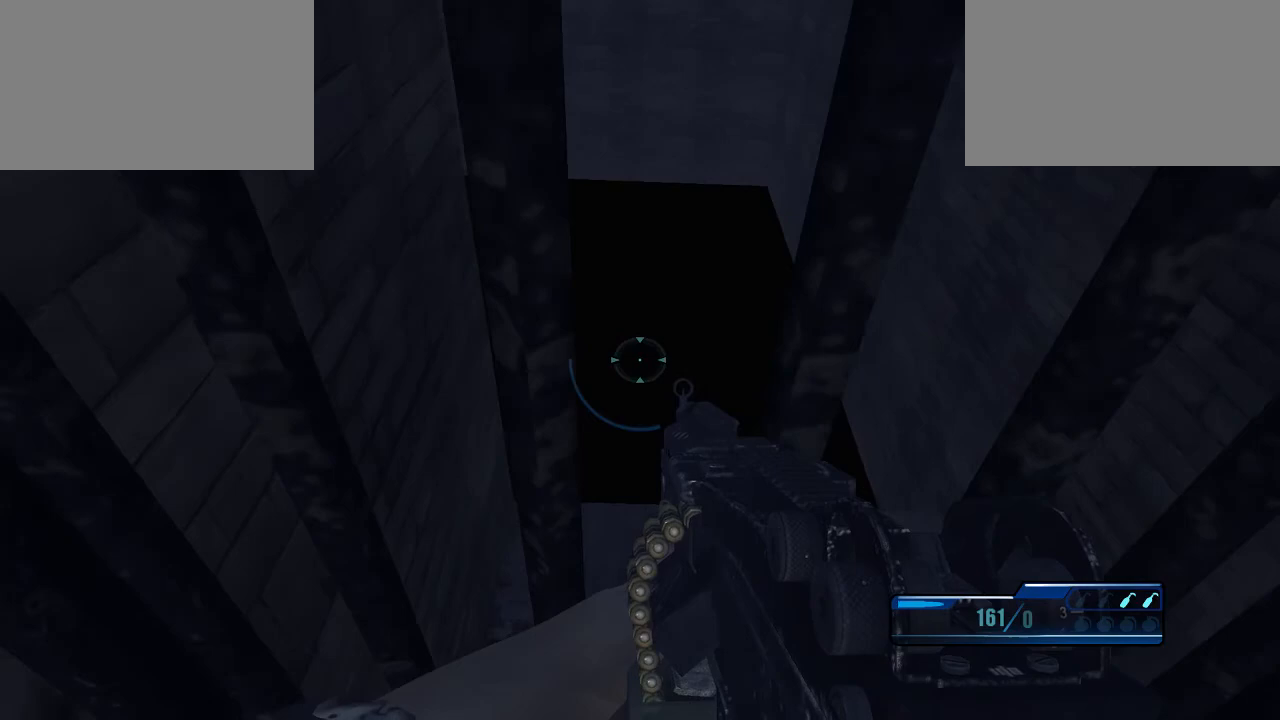
{"keys": ["a", "w"], "mouse": ["right"], "mouse_move": "still", "events": [[100, "a", "down"], [367, "mouse_right", "down"]]}
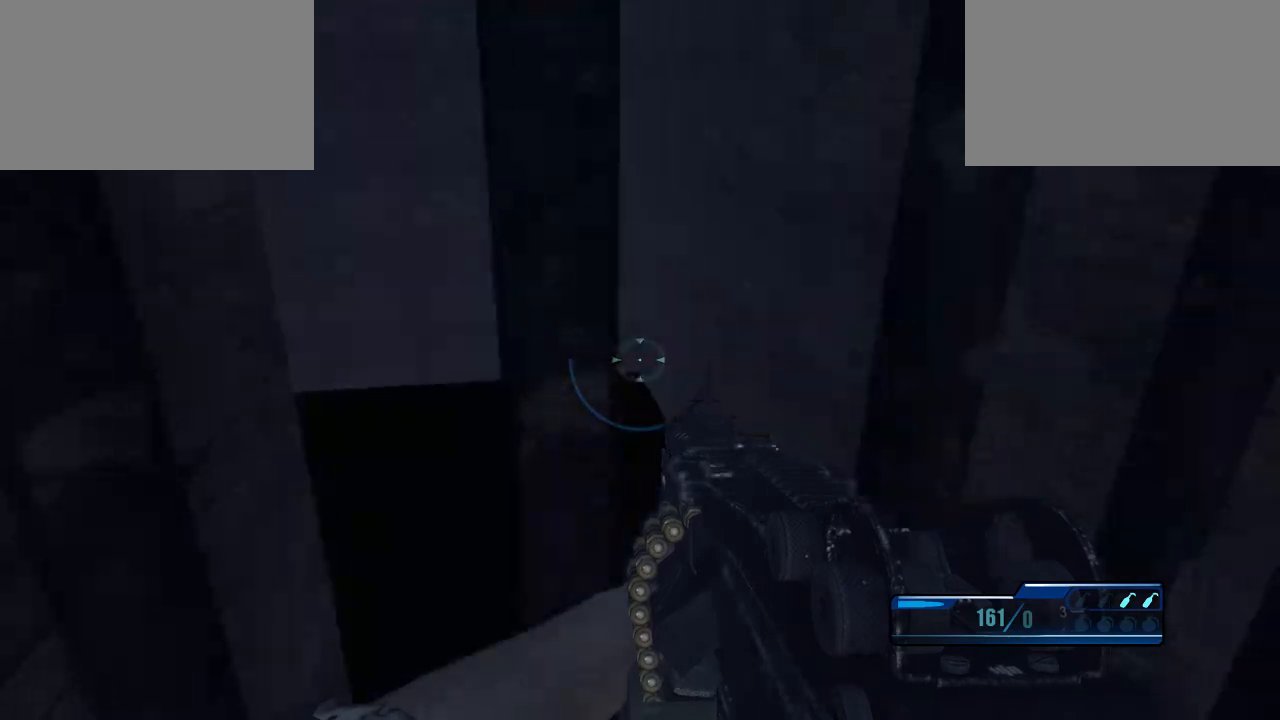
{"keys": ["w"], "mouse": [], "mouse_move": "still", "events": [[33, "mouse_right", "up"], [67, "a", "up"], [100, "w", "up"], [300, "w", "down"]]}
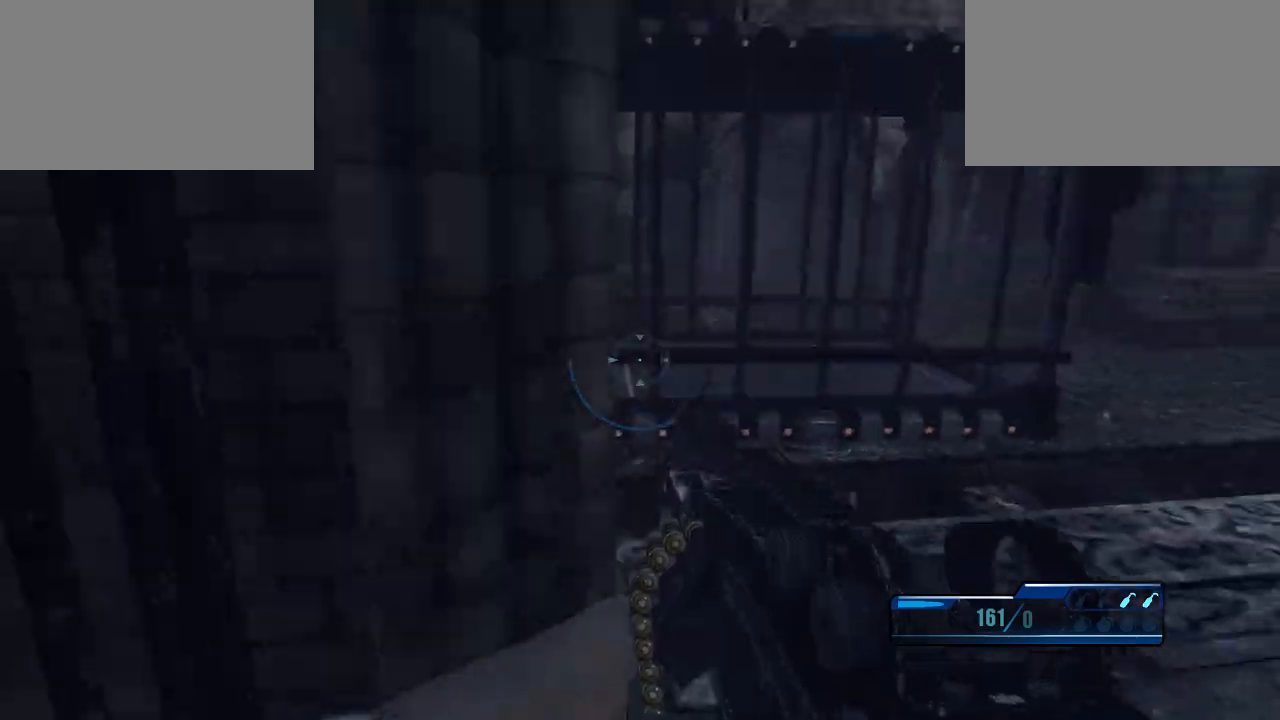
{"keys": ["d", "w"], "mouse": [], "mouse_move": "down-left", "events": [[233, "d", "down"]]}
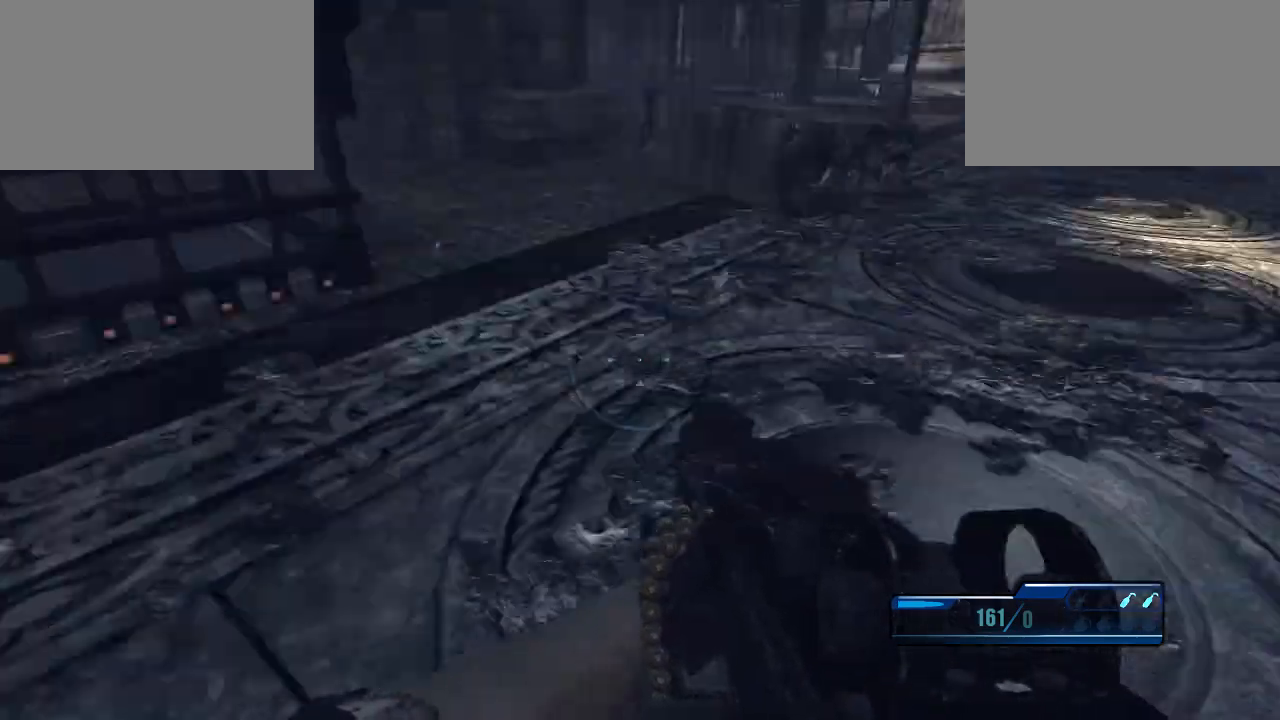
{"keys": ["shift", "w"], "mouse": [], "mouse_move": "still", "events": [[67, "d", "up"], [467, "shift", "down"]]}
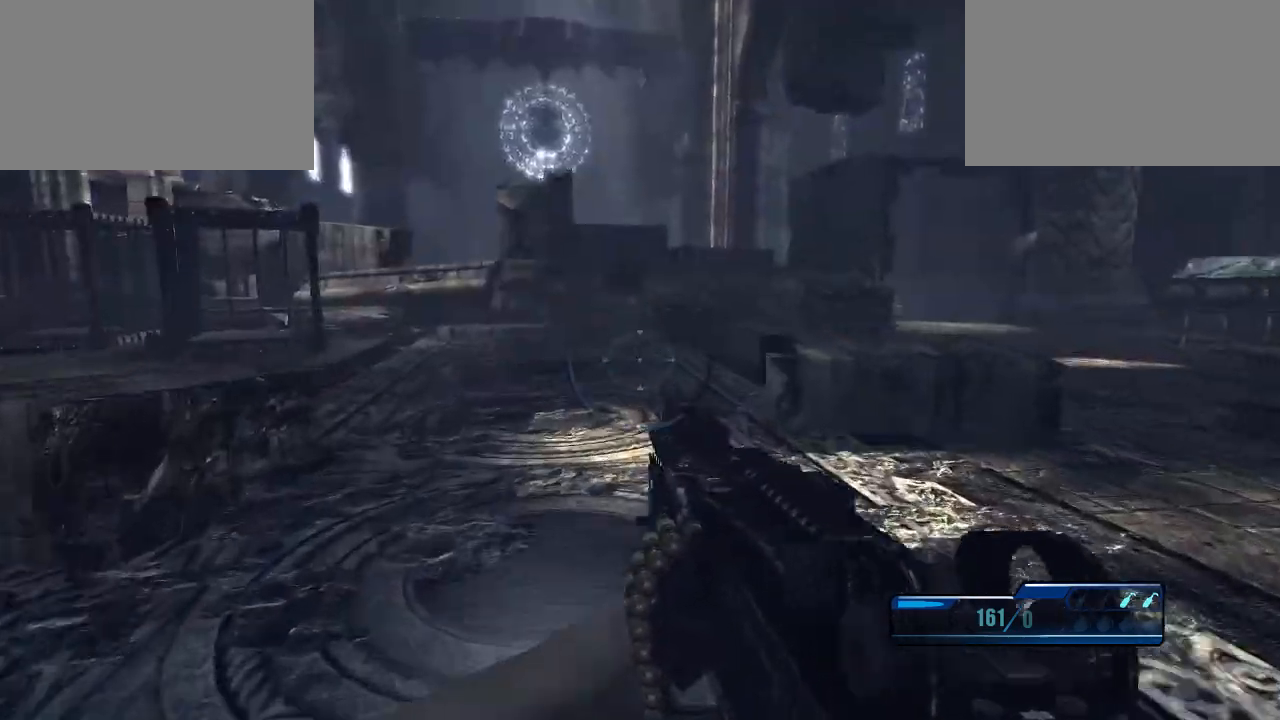
{"keys": ["shift", "w"], "mouse": [], "mouse_move": "still", "events": []}
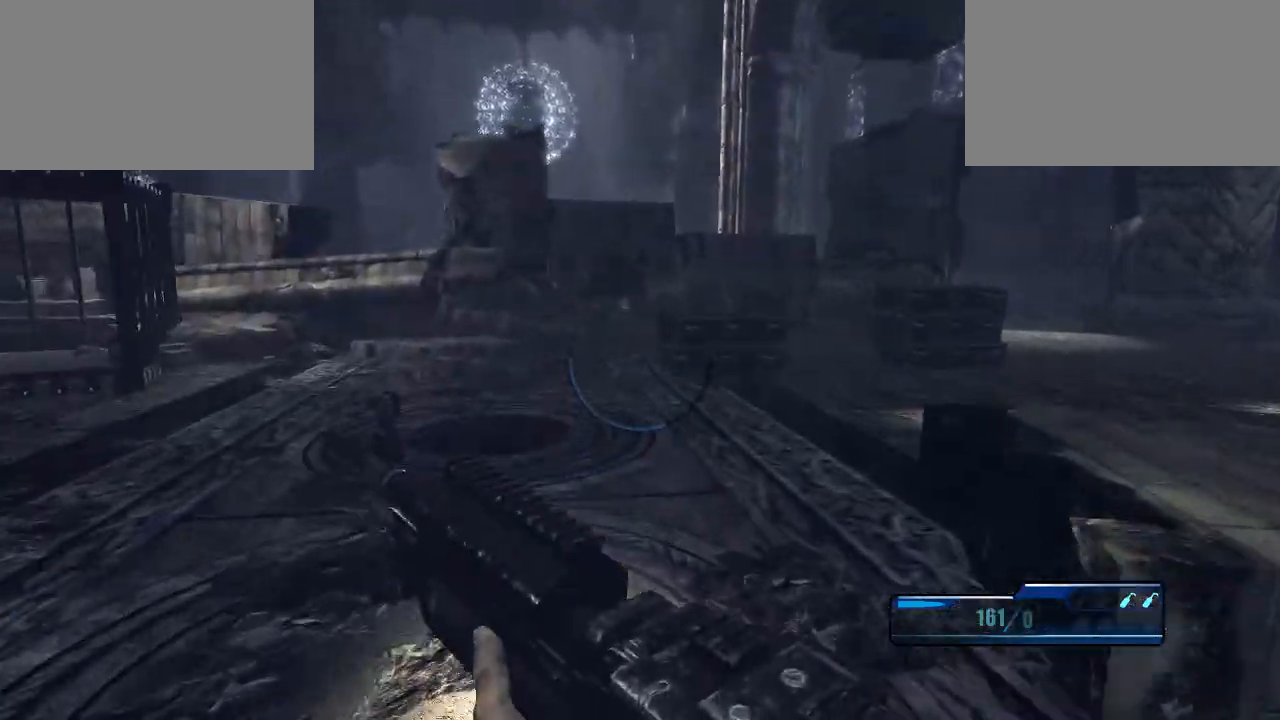
{"keys": ["shift", "w"], "mouse": [], "mouse_move": "still", "events": []}
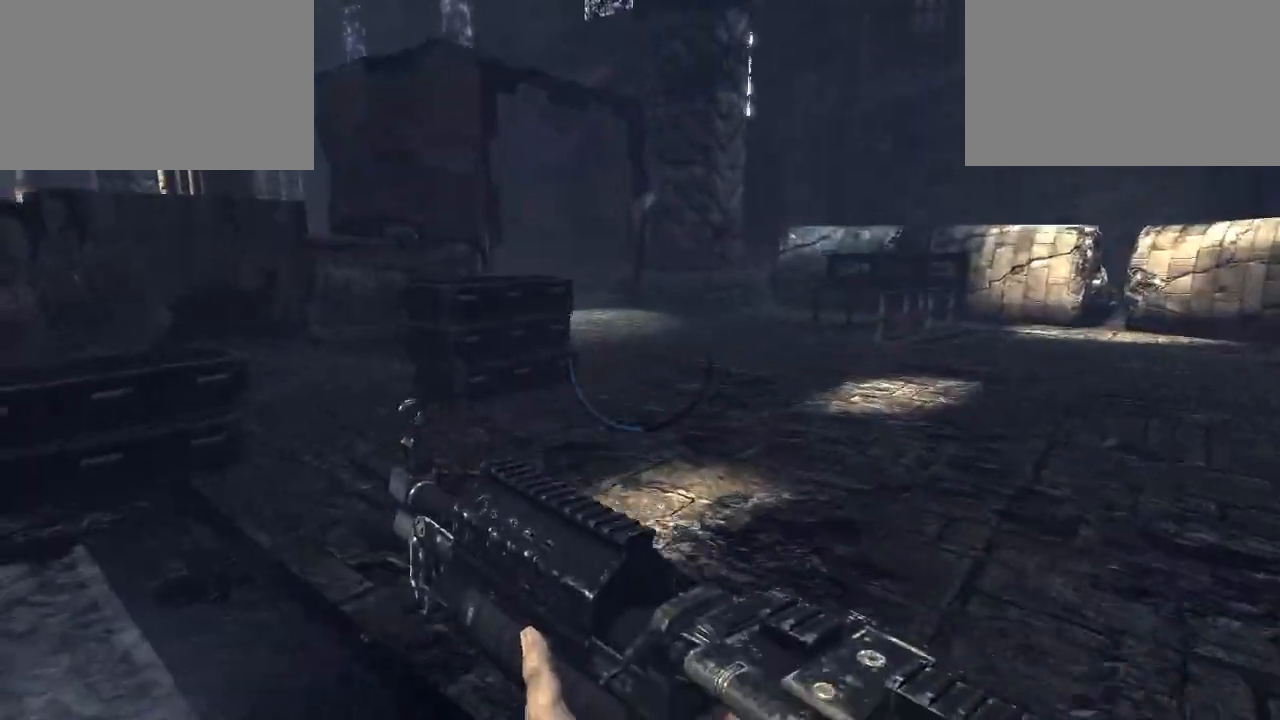
{"keys": ["shift", "w"], "mouse": [], "mouse_move": "still", "events": []}
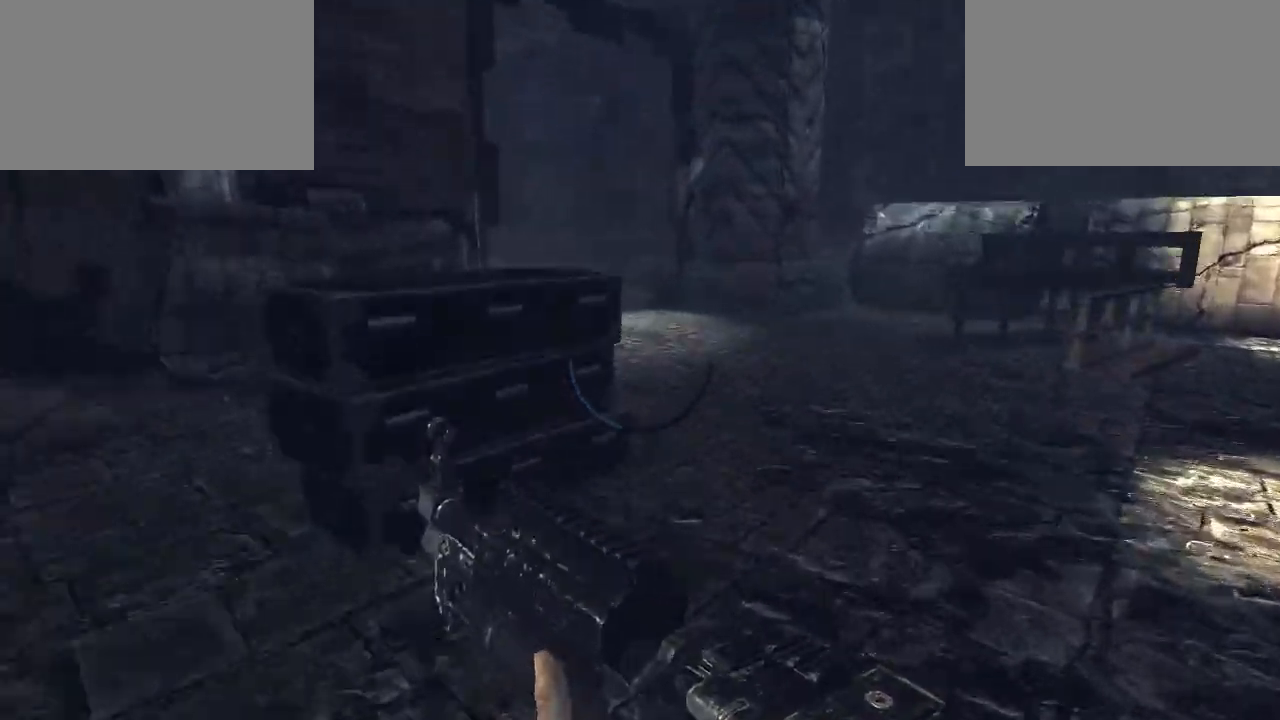
{"keys": ["shift", "w"], "mouse": [], "mouse_move": "still", "events": []}
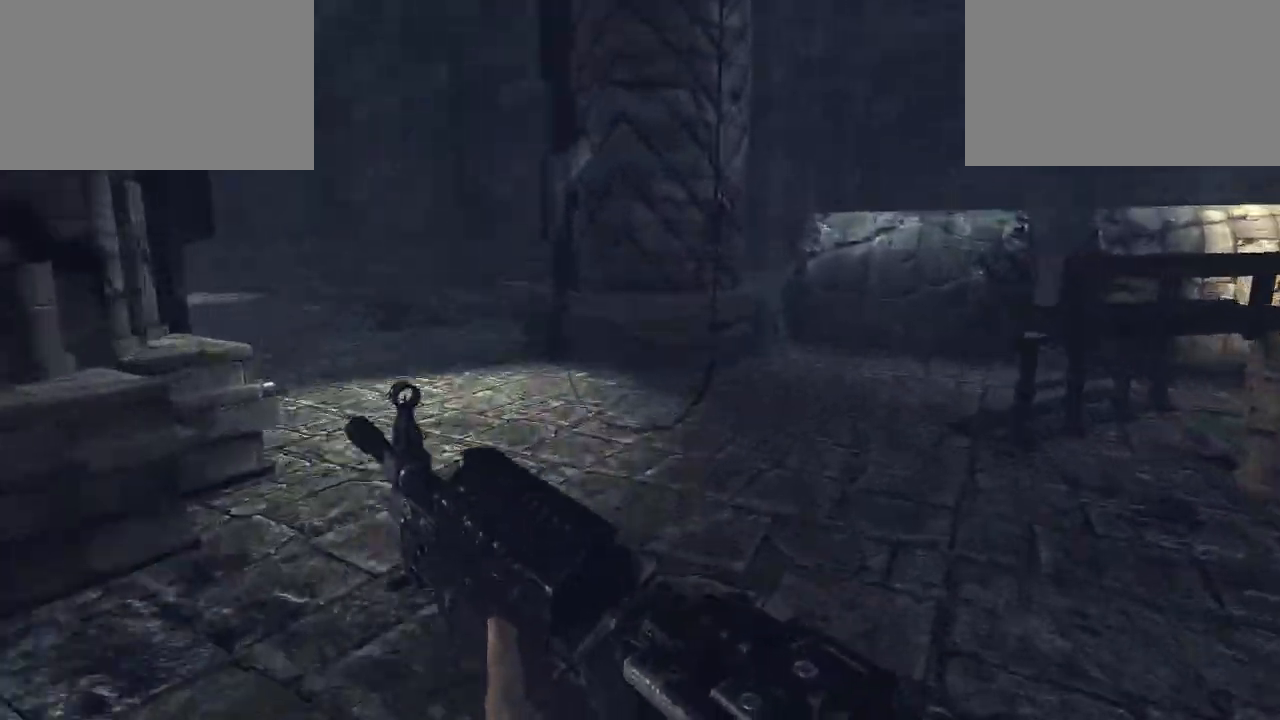
{"keys": ["shift", "w"], "mouse": [], "mouse_move": "left", "events": []}
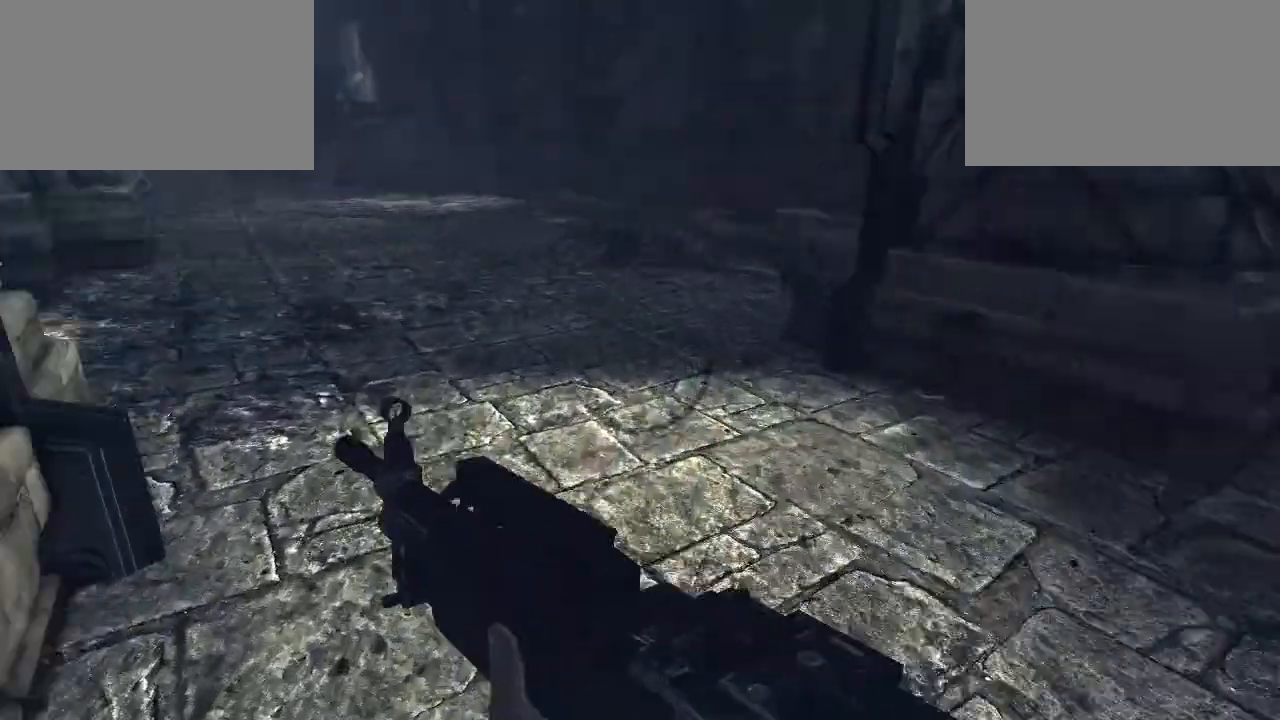
{"keys": ["shift", "w"], "mouse": [], "mouse_move": "left", "events": []}
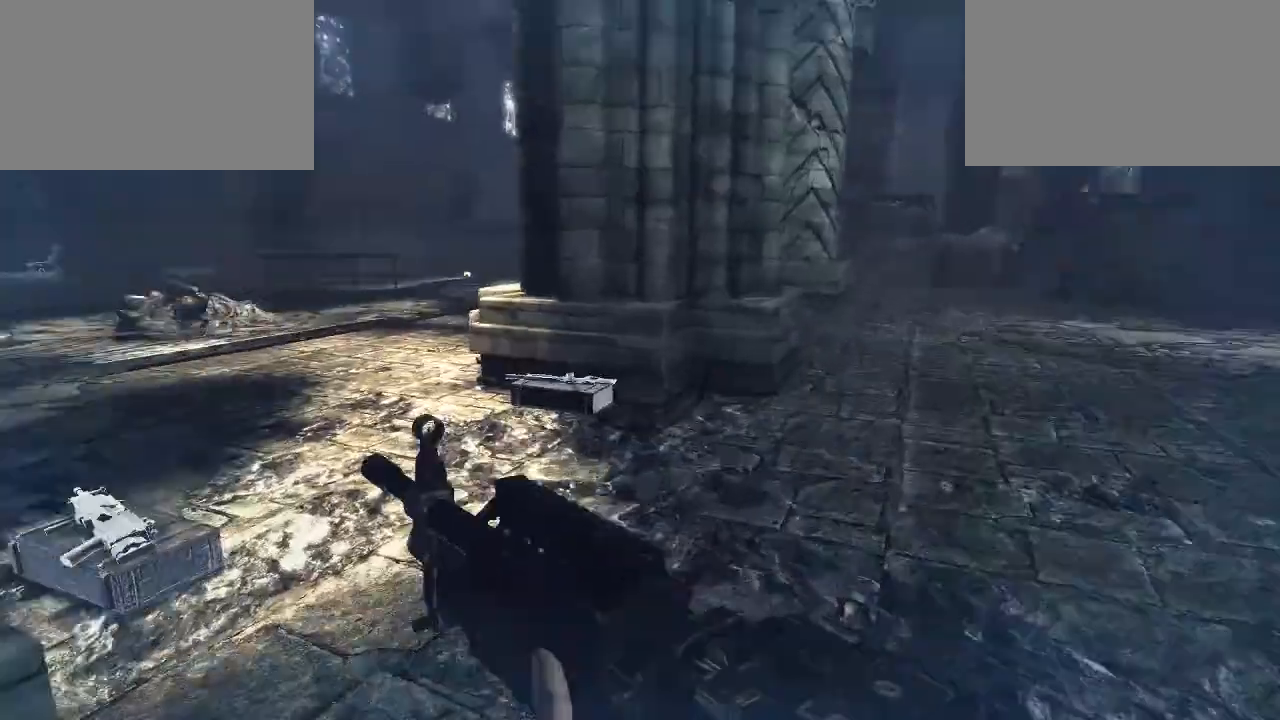
{"keys": ["shift", "w"], "mouse": [], "mouse_move": "left", "events": []}
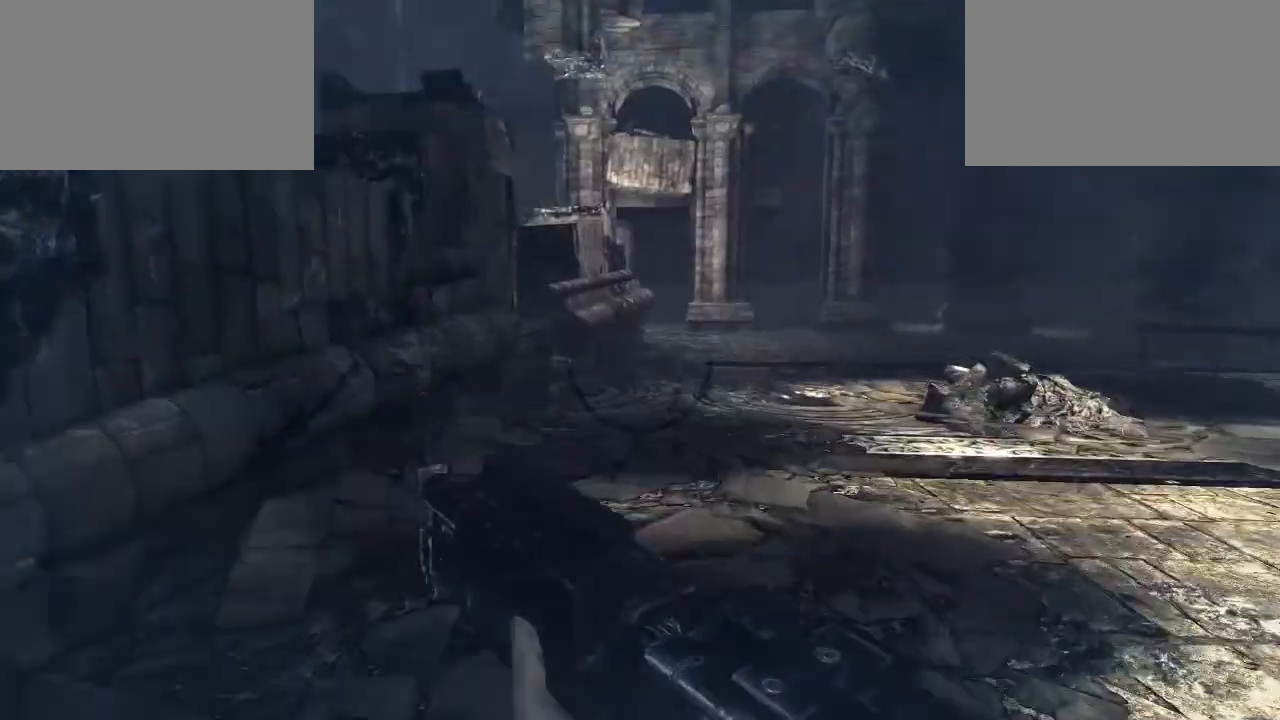
{"keys": ["shift", "w"], "mouse": [], "mouse_move": "still", "events": []}
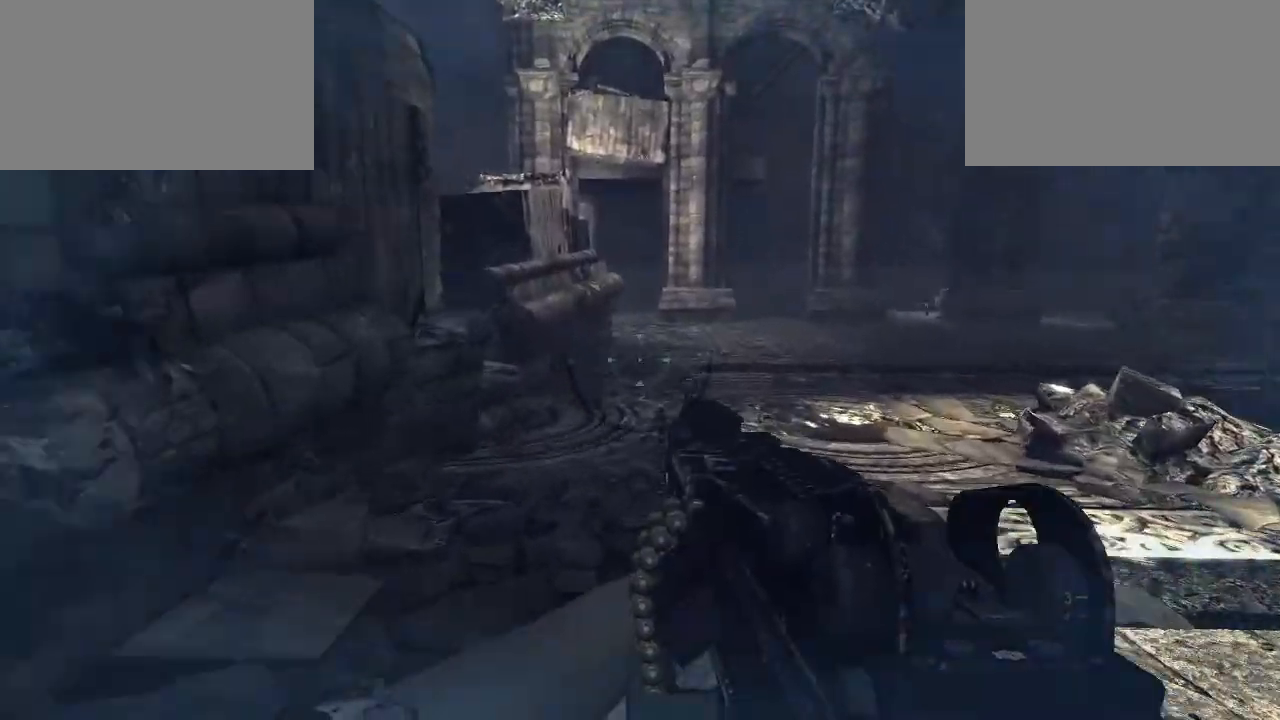
{"keys": ["w"], "mouse": [], "mouse_move": "right", "events": [[100, "shift", "up"]]}
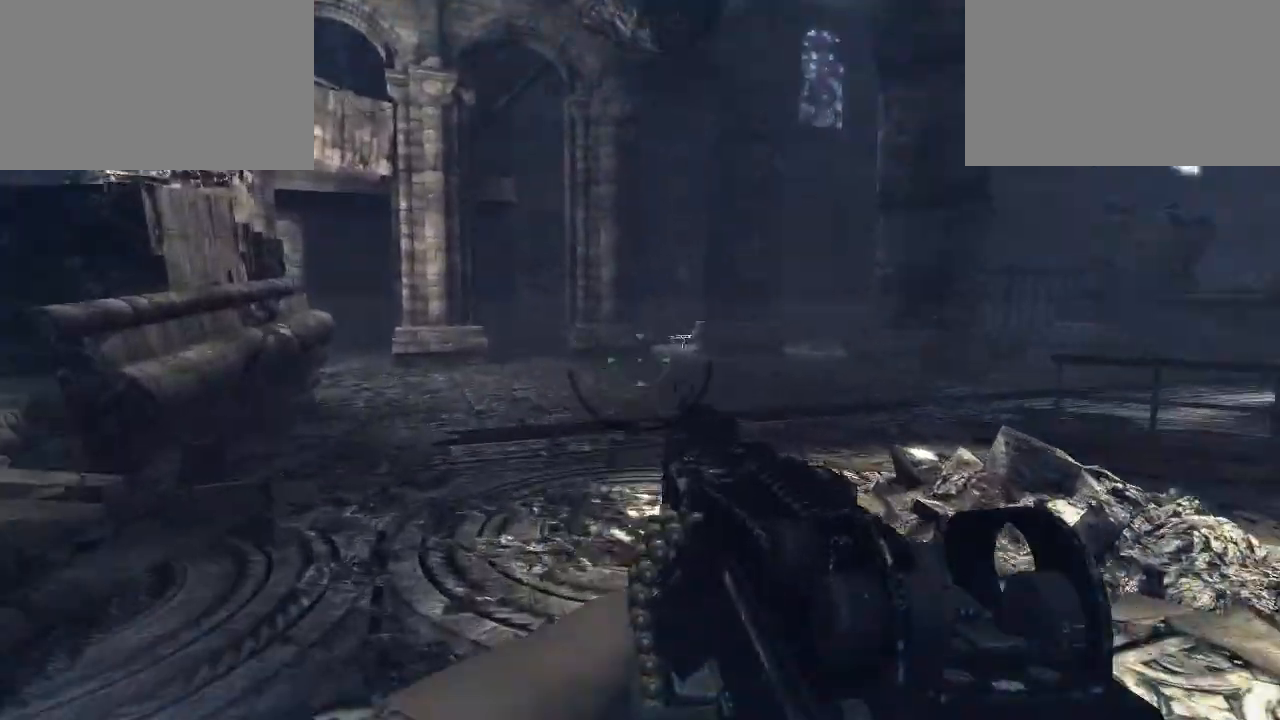
{"keys": ["w"], "mouse": [], "mouse_move": "still", "events": []}
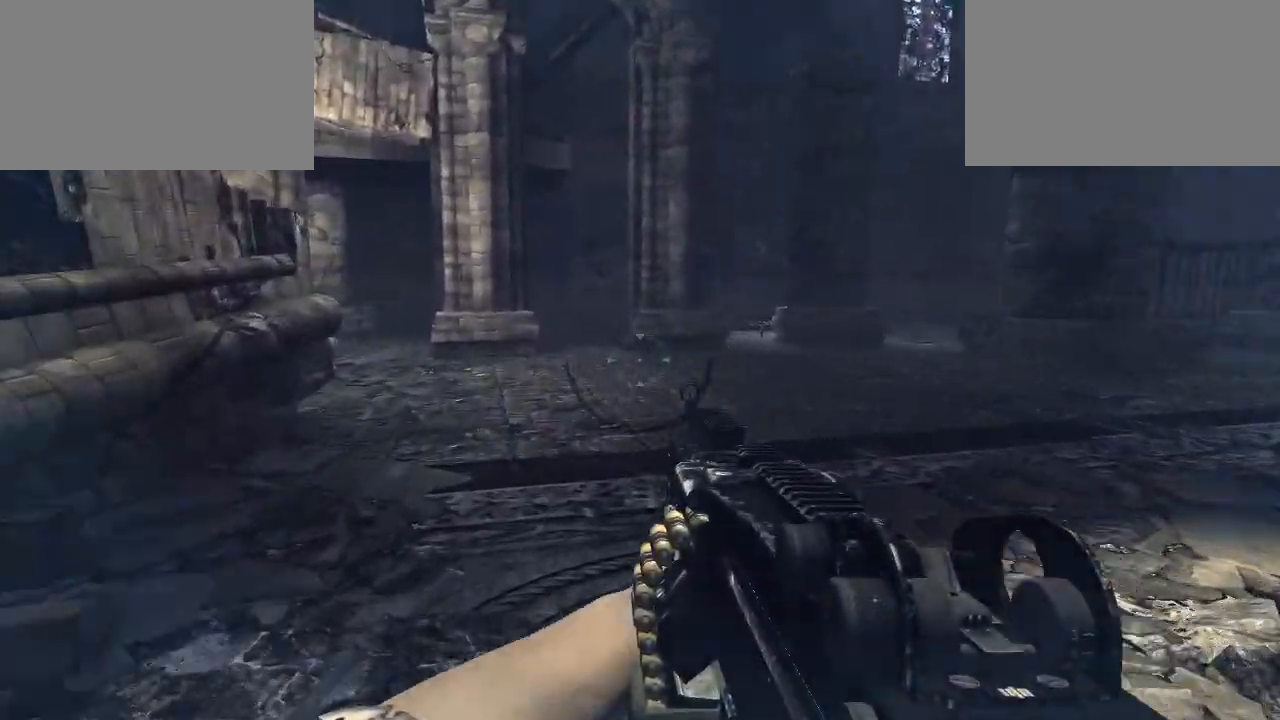
{"keys": ["w"], "mouse": [], "mouse_move": "still", "events": []}
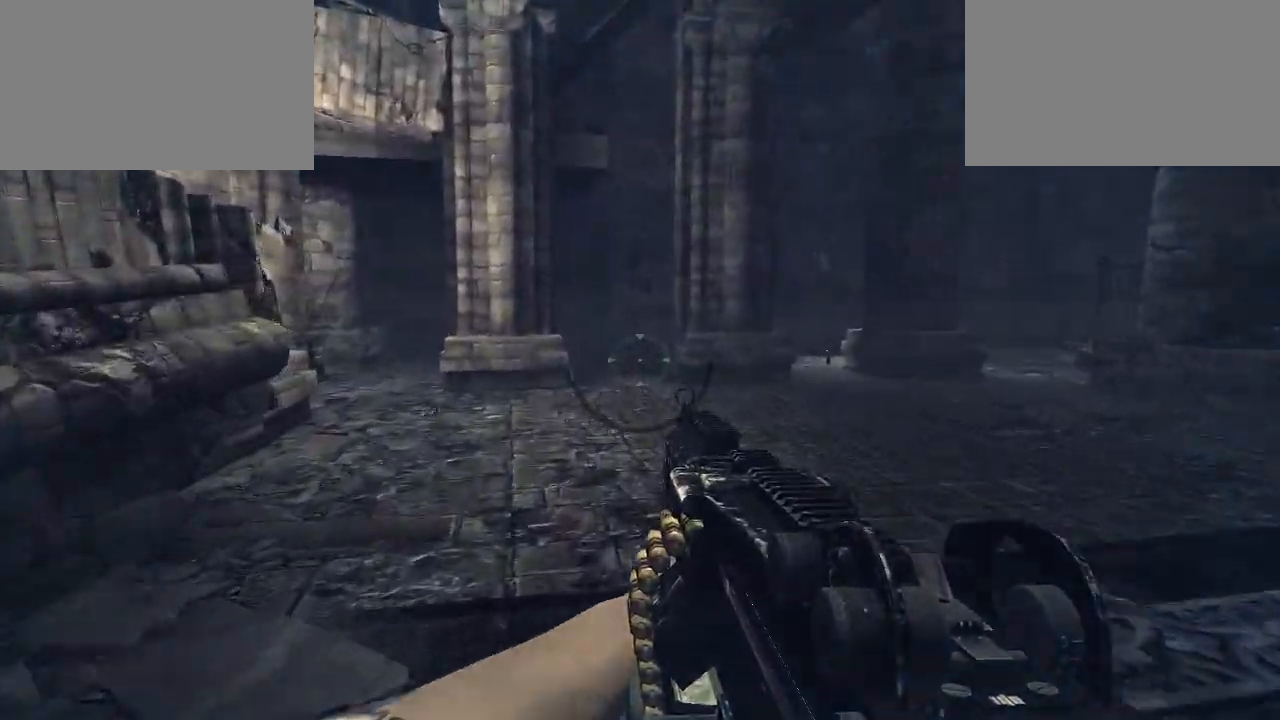
{"keys": ["w"], "mouse": [], "mouse_move": "still", "events": []}
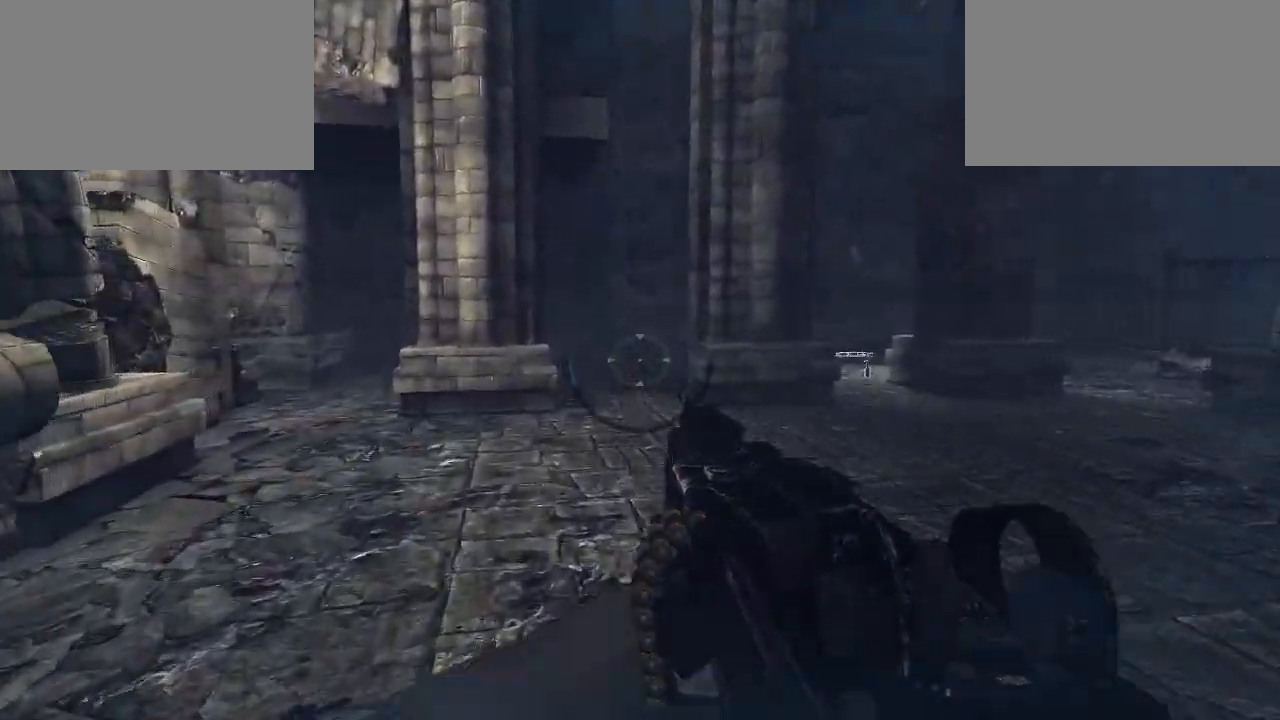
{"keys": ["w"], "mouse": [], "mouse_move": "still", "events": []}
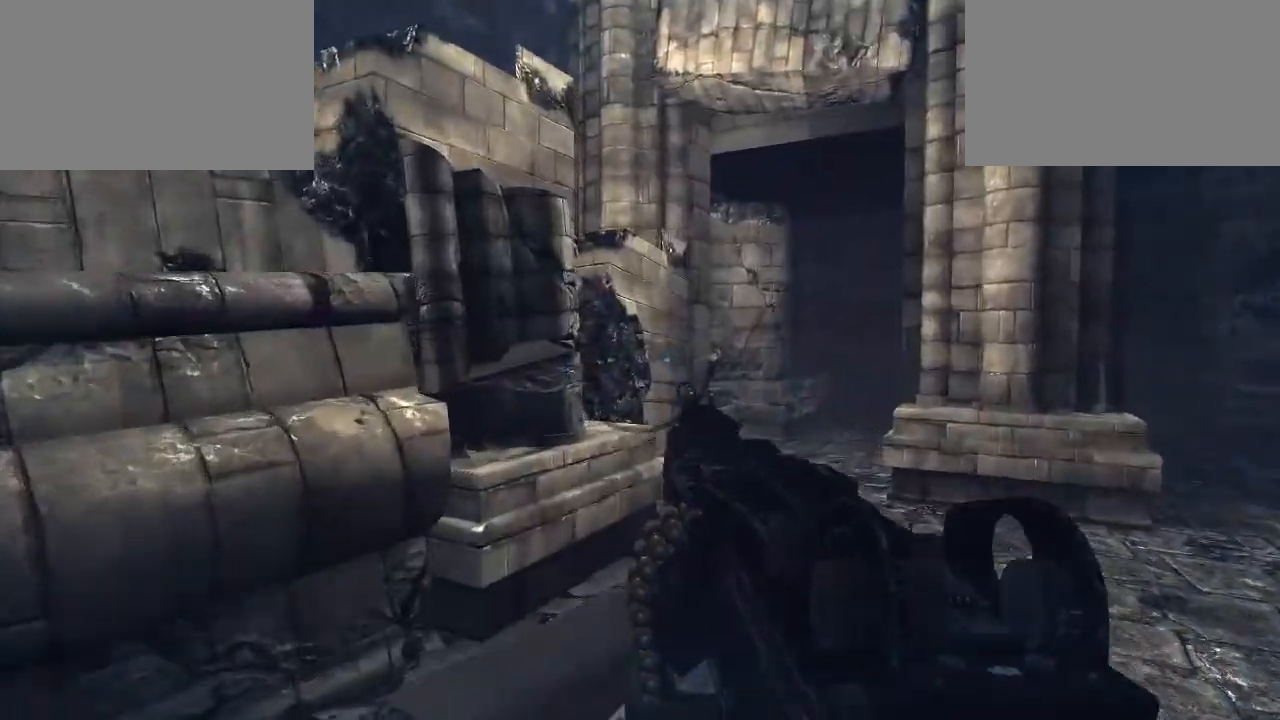
{"keys": ["w"], "mouse": [], "mouse_move": "still", "events": []}
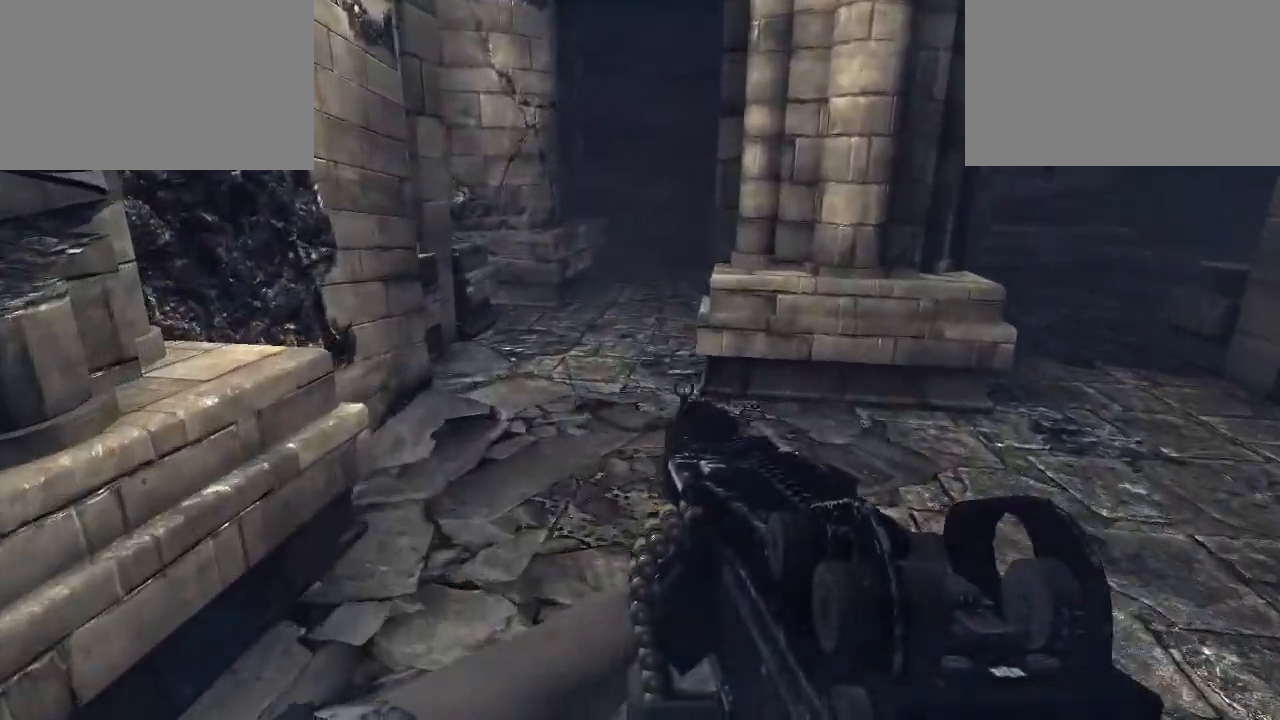
{"keys": ["w"], "mouse": [], "mouse_move": "still", "events": []}
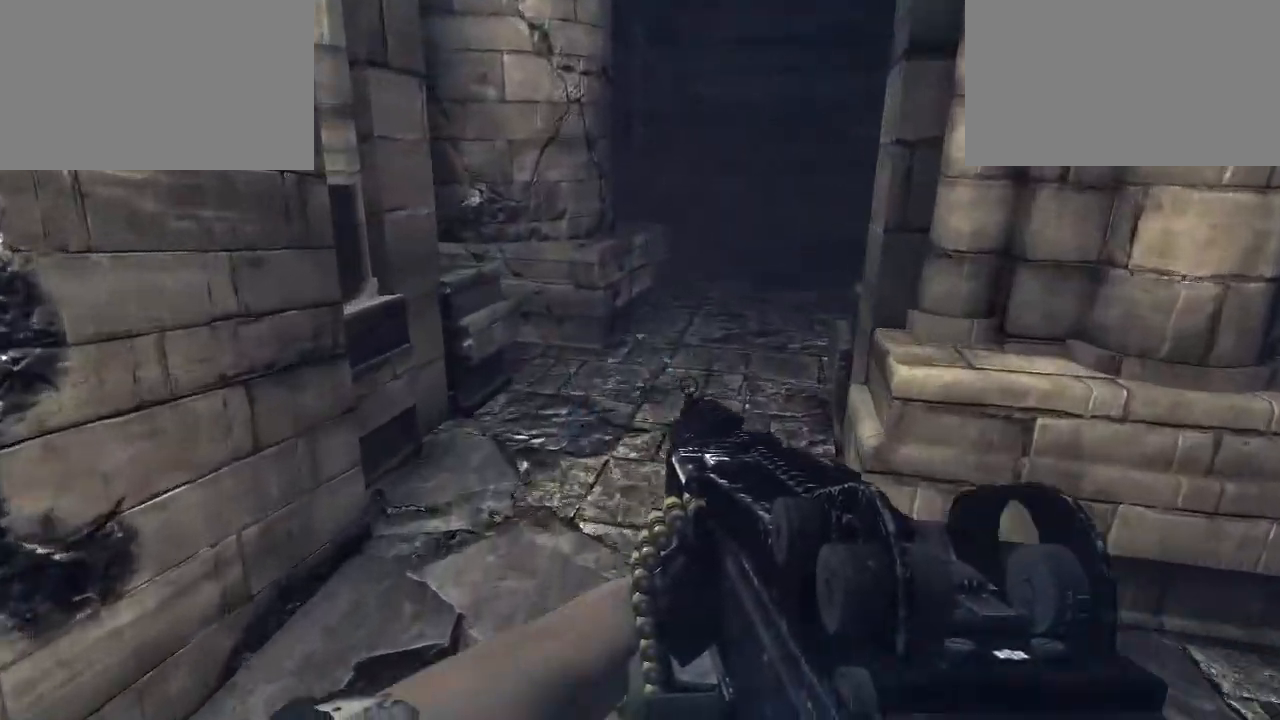
{"keys": ["w"], "mouse": [], "mouse_move": "still", "events": []}
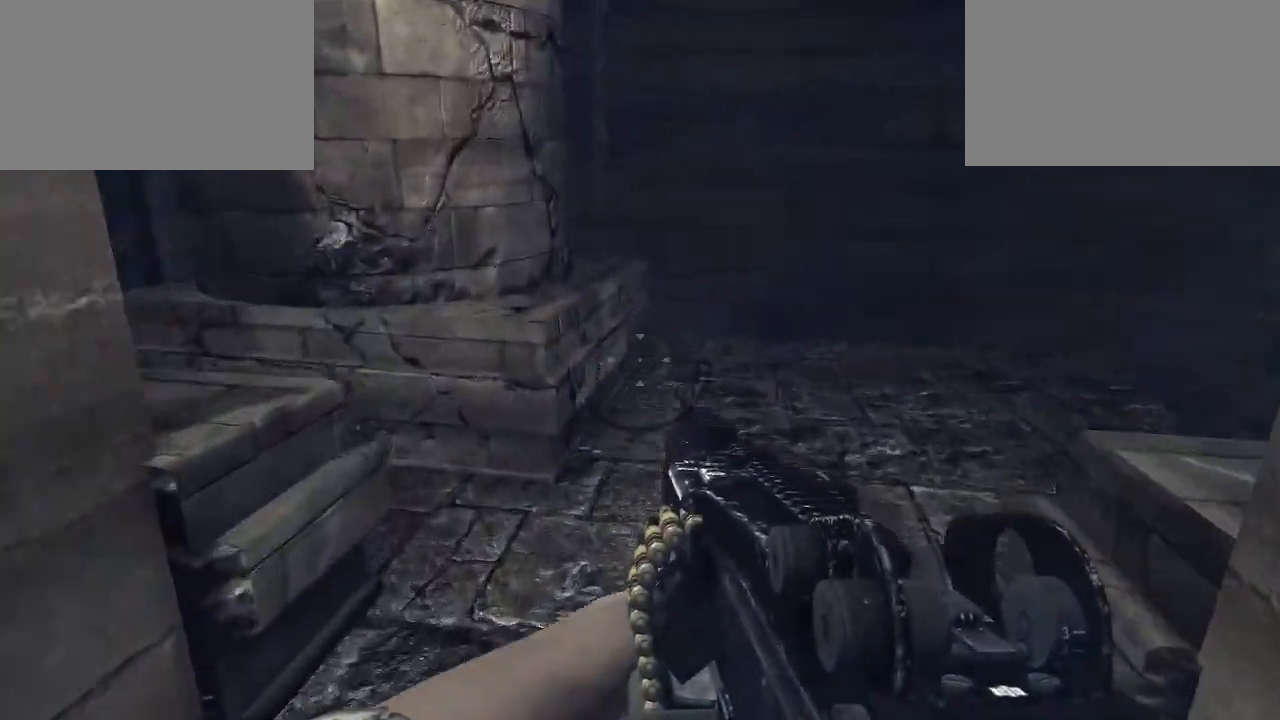
{"keys": ["w"], "mouse": [], "mouse_move": "still", "events": []}
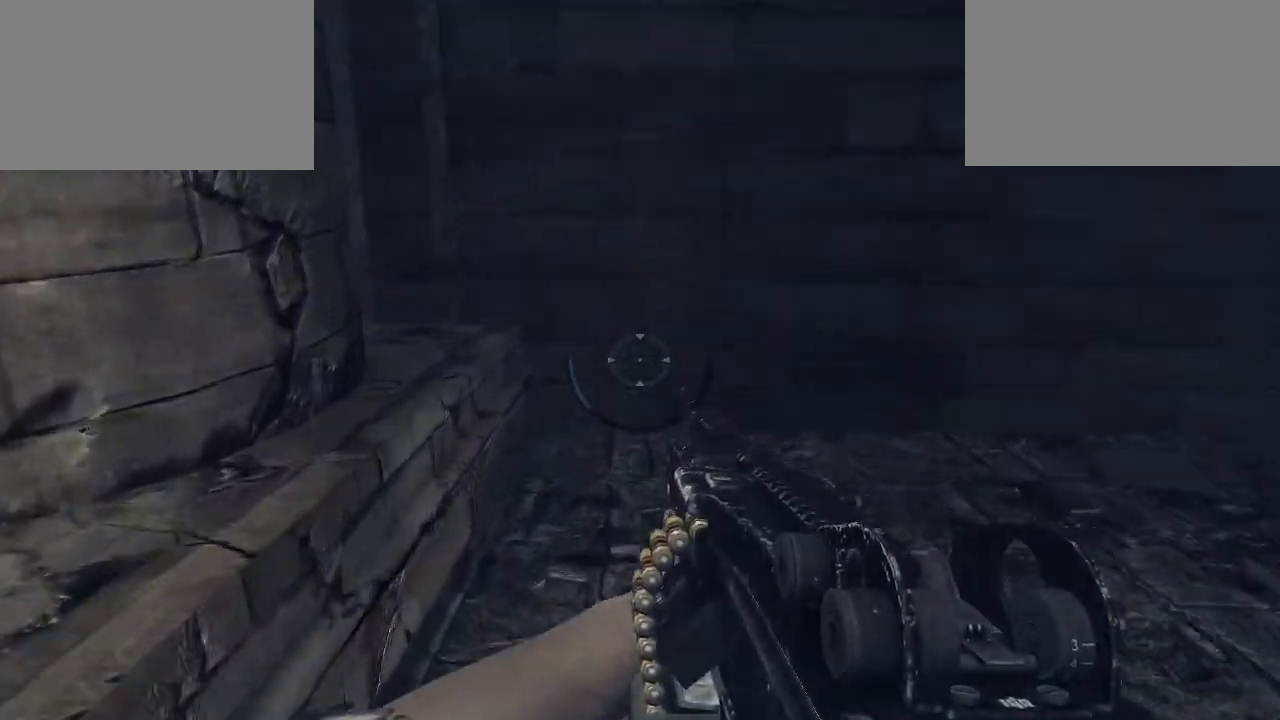
{"keys": ["w"], "mouse": [], "mouse_move": "still", "events": []}